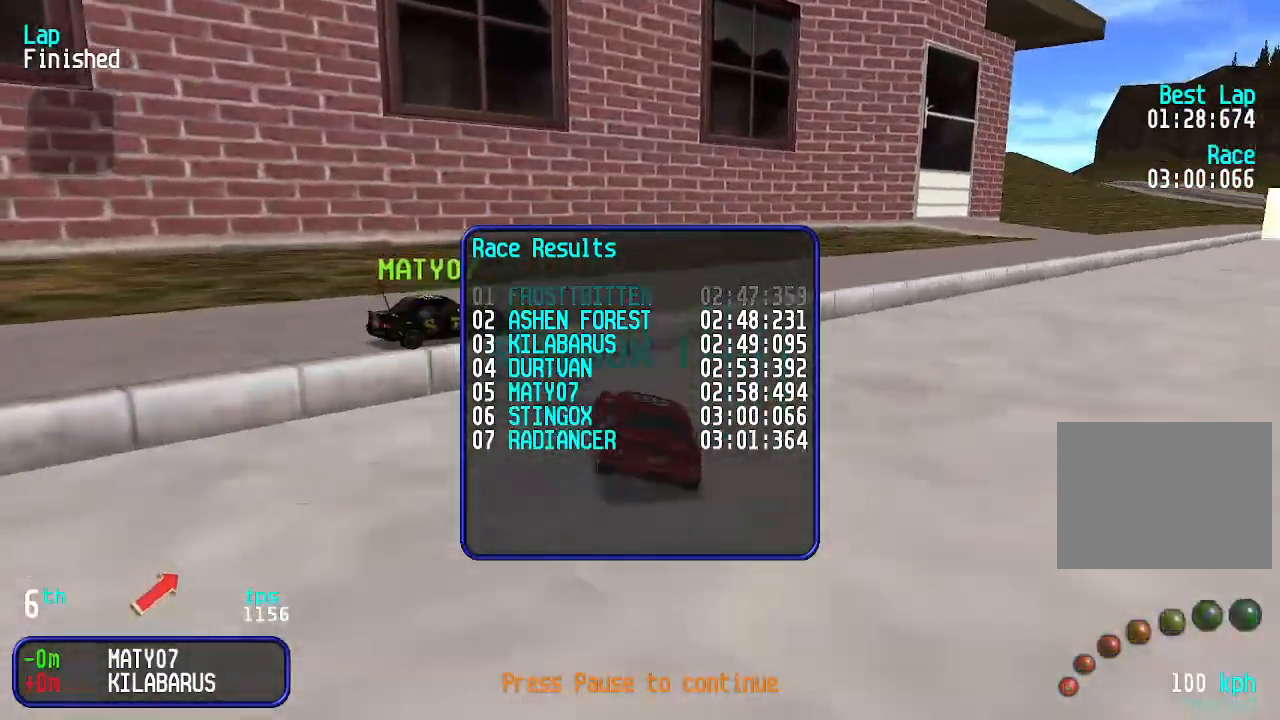
Gameplay with keyboard; each line is a JSON object with the keys held at the frame after it. "events" lists presses ("down") and releases ("up") of "down", "left", "right" and "up" between this image and that frame as [ms after this image, input, new state], when the widget could be followed in between. No other keys are recorded. Mouse input is not recorded.
{"keys": [], "events": [[200, "up", "down"], [233, "up", "up"]]}
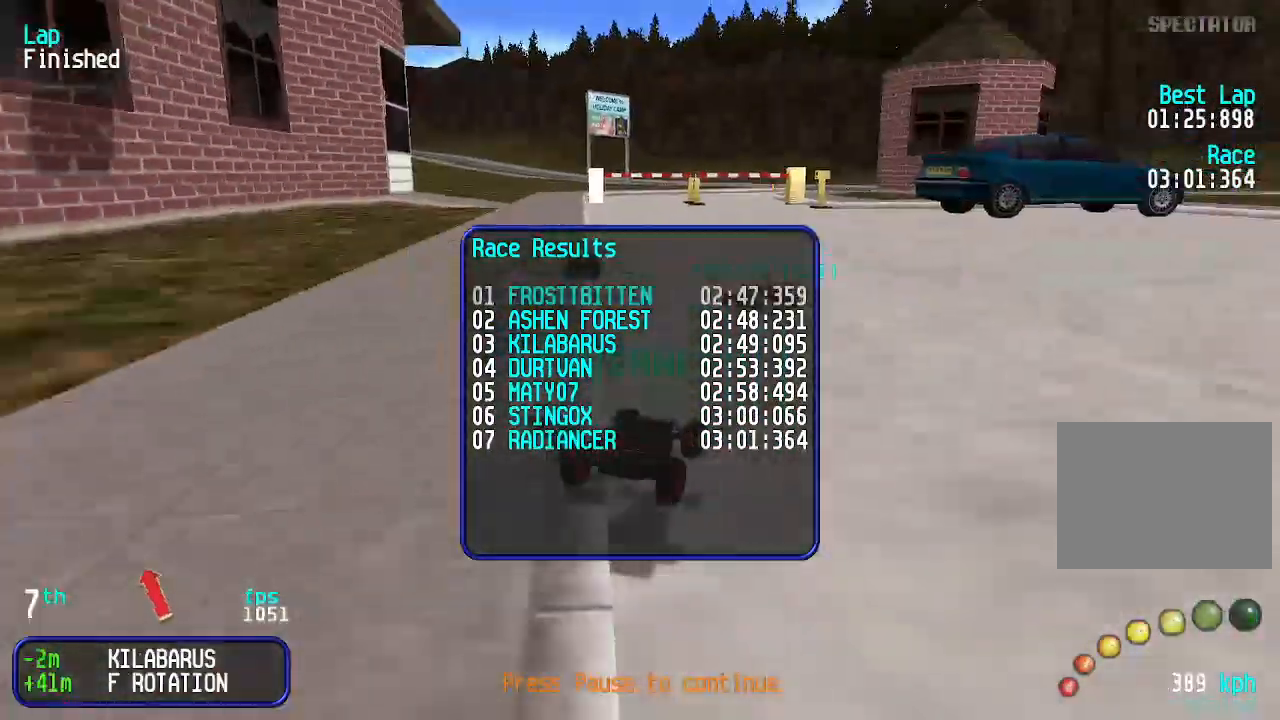
{"keys": [], "events": []}
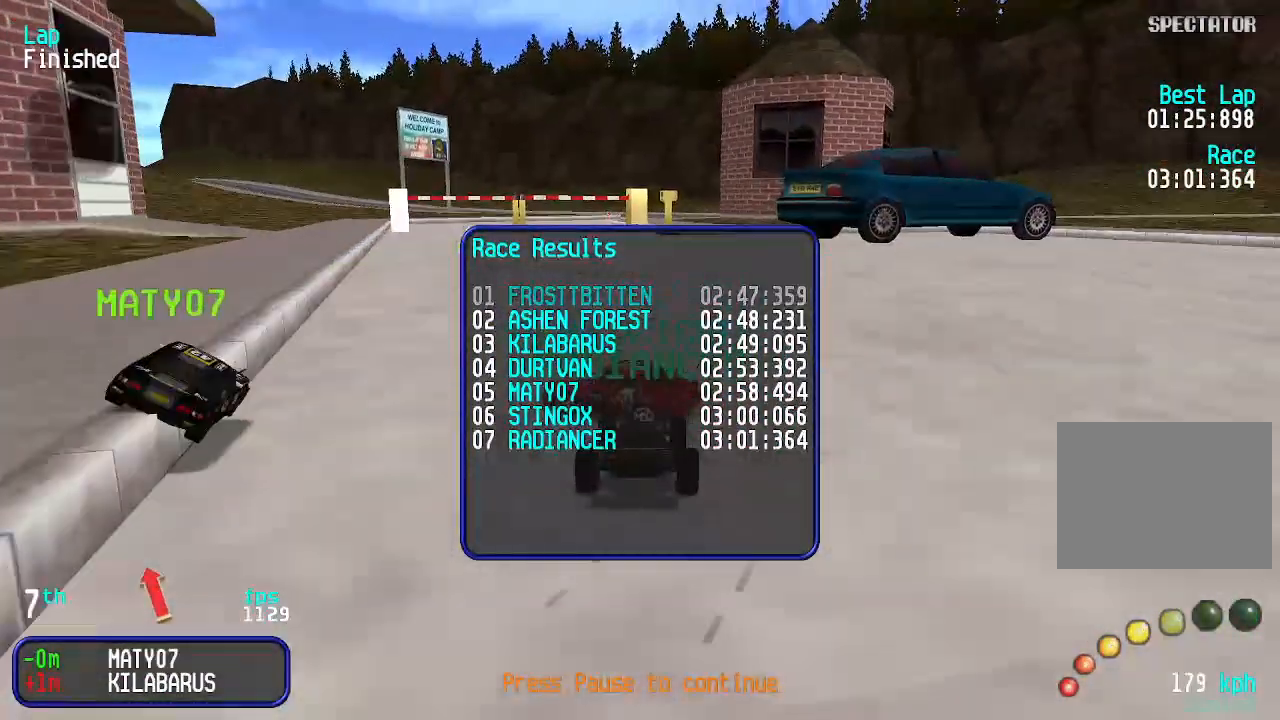
{"keys": [], "events": [[166, "up", "down"], [266, "up", "up"]]}
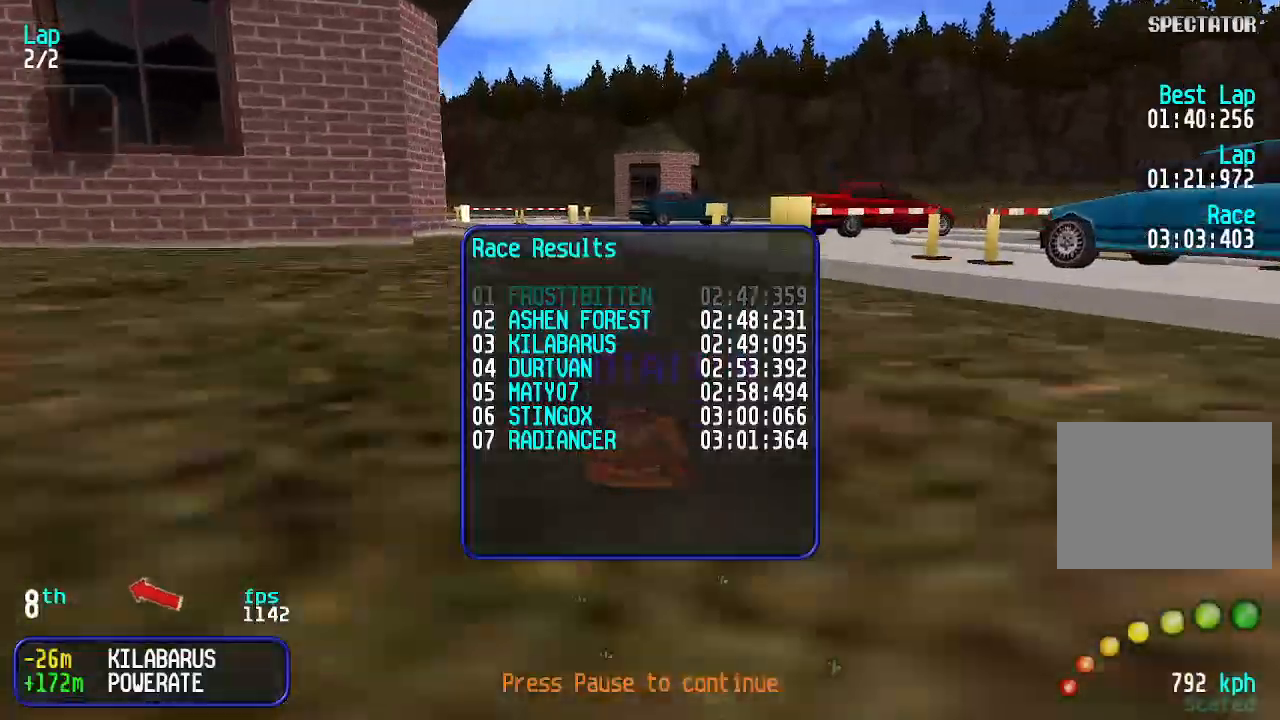
{"keys": [], "events": []}
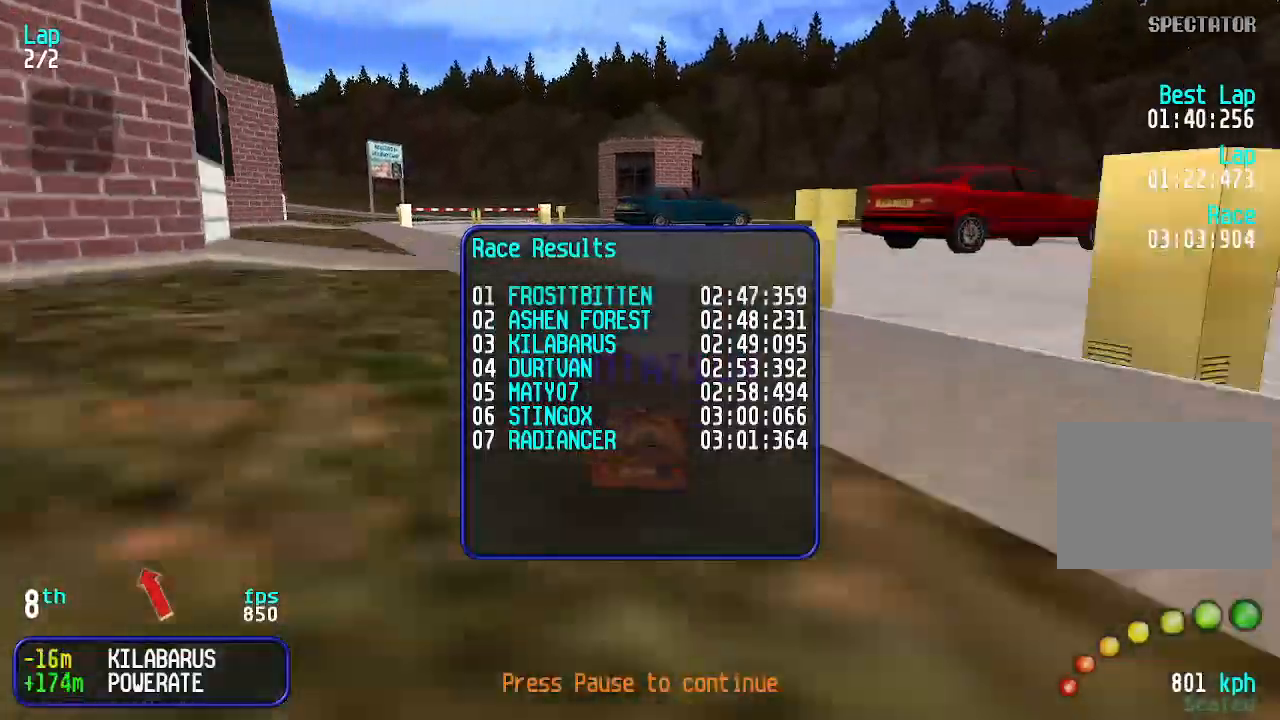
{"keys": [], "events": []}
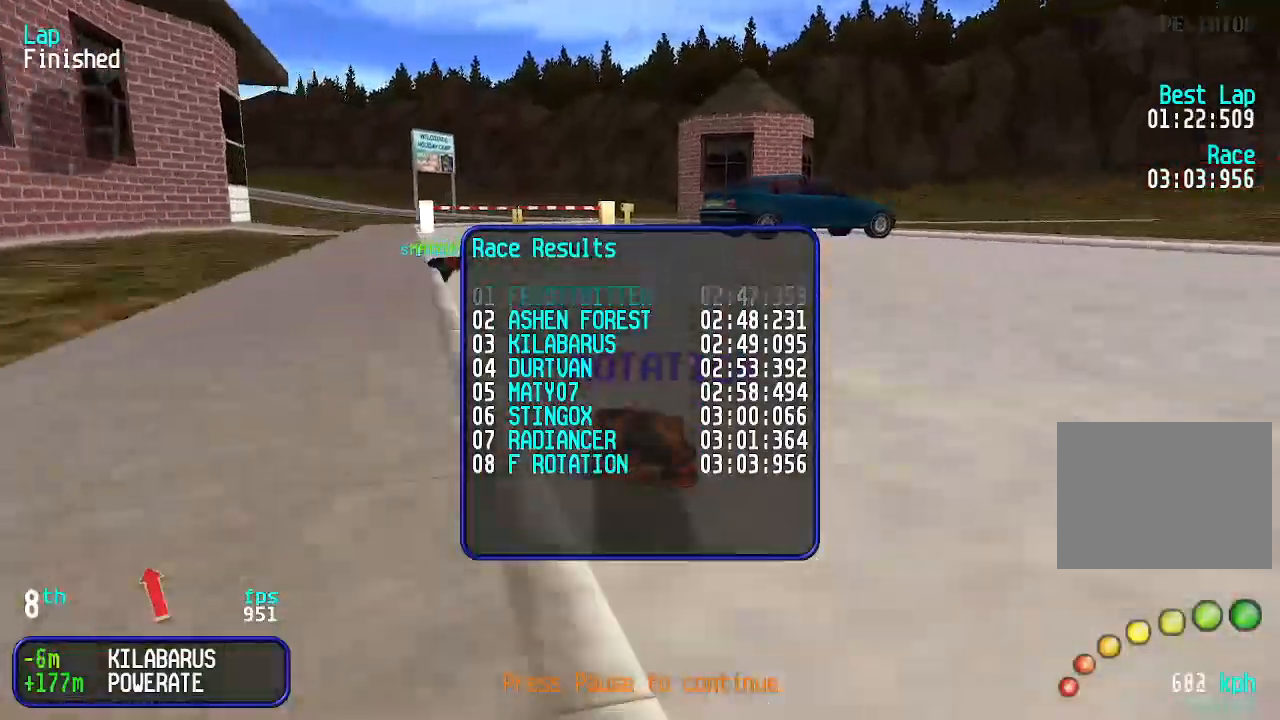
{"keys": [], "events": []}
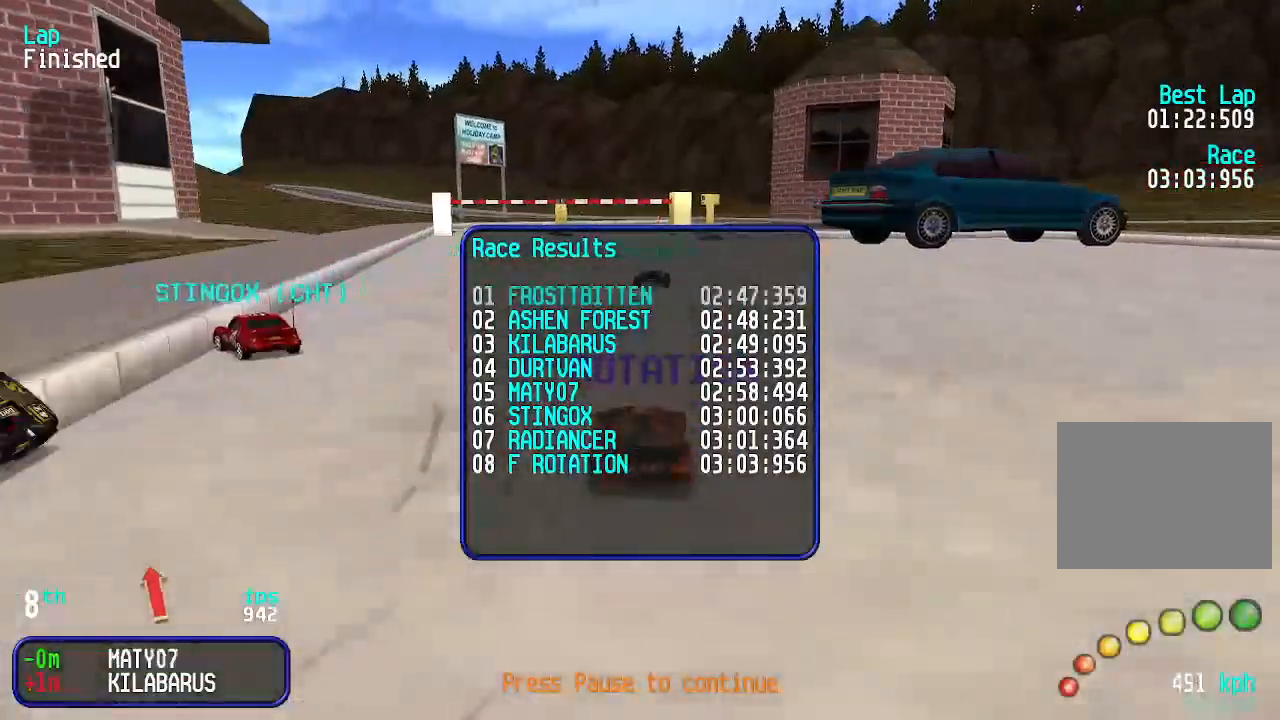
{"keys": [], "events": [[366, "up", "down"], [433, "up", "up"]]}